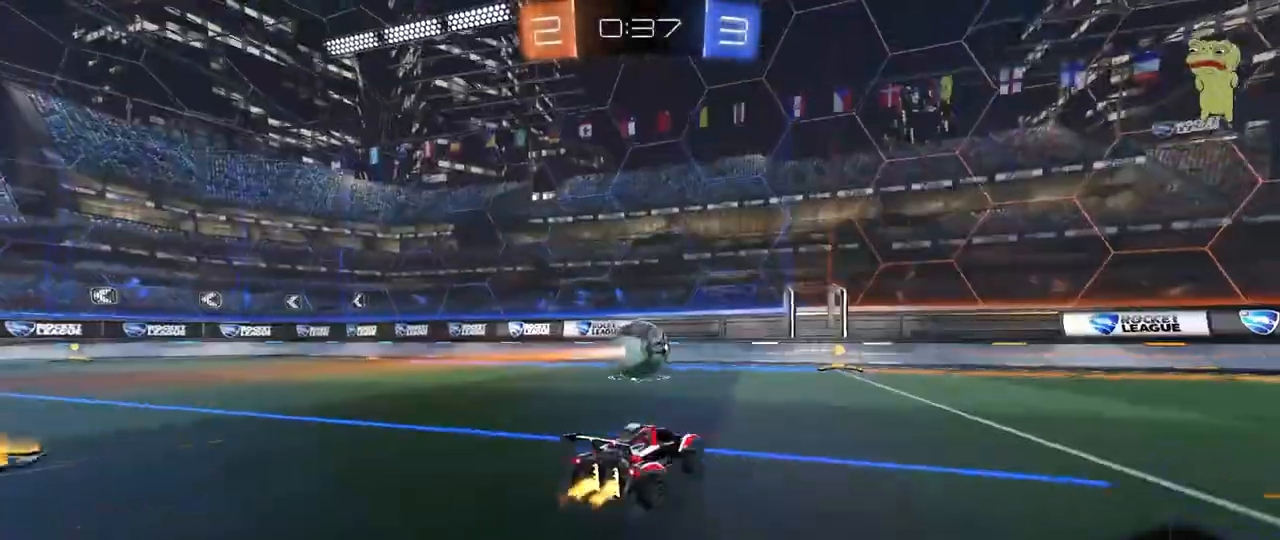
Gameplay with keyboard and mouse; each line is a JSON object with the keys and mouse buttons held at the frame after it. "events" lists presses ("down") and releases ("up") of "1", "2", "3", "4", "5", "a", "alt", "c", "caps_lock", "ctrl", "d", "e", "f", "g", "q", "r", "s", "shift", "space", "t", "tab", "v", "w", "x", "z", "mouse_left", "mouse_wheel" and "mouse_right" between this image and that frame as [ms after this image, input, new state], when the widget could be followed in between. "mouse_left", "mouse_wheel", "mouse_right" = the "left", "wheel", "right" buttons of the "mouse" list. No other keys are recorded. "wheel" means that the mouse wheel is clicked or scrolled. "mouse_move" is the direction in which the mouse moves at that frame (one of eight, or "still"), when it could be read.
{"keys": ["w"], "mouse": ["left"], "mouse_move": "still", "events": [[267, "d", "down"], [450, "d", "up"], [500, "mouse_left", "down"]]}
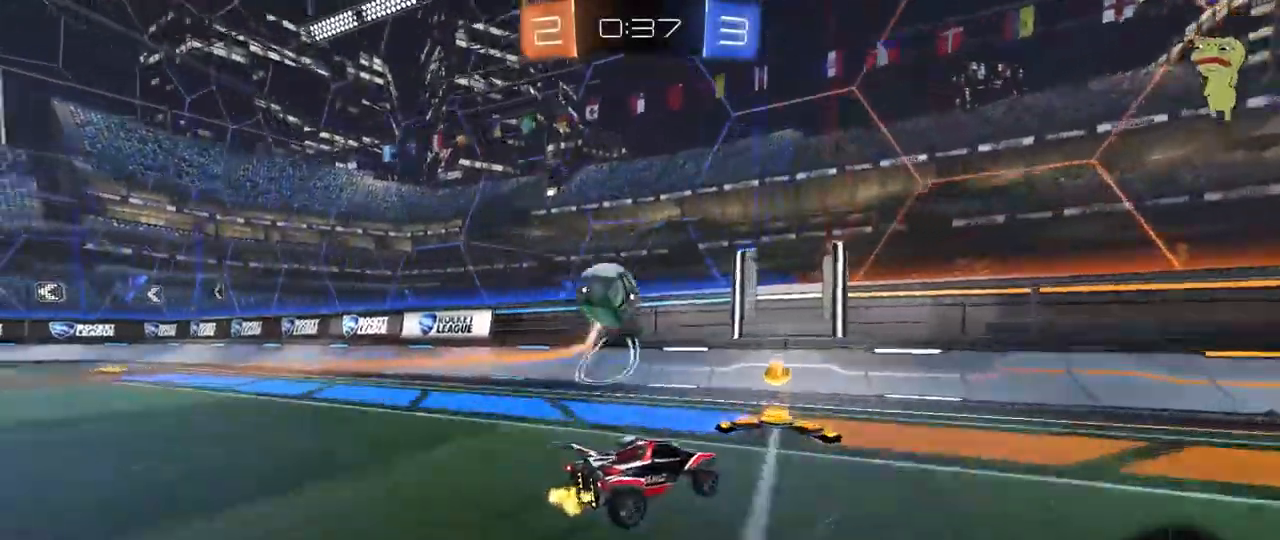
{"keys": ["a", "w"], "mouse": [], "mouse_move": "still", "events": [[83, "a", "down"], [83, "shift", "down"], [233, "mouse_left", "up"], [233, "shift", "up"]]}
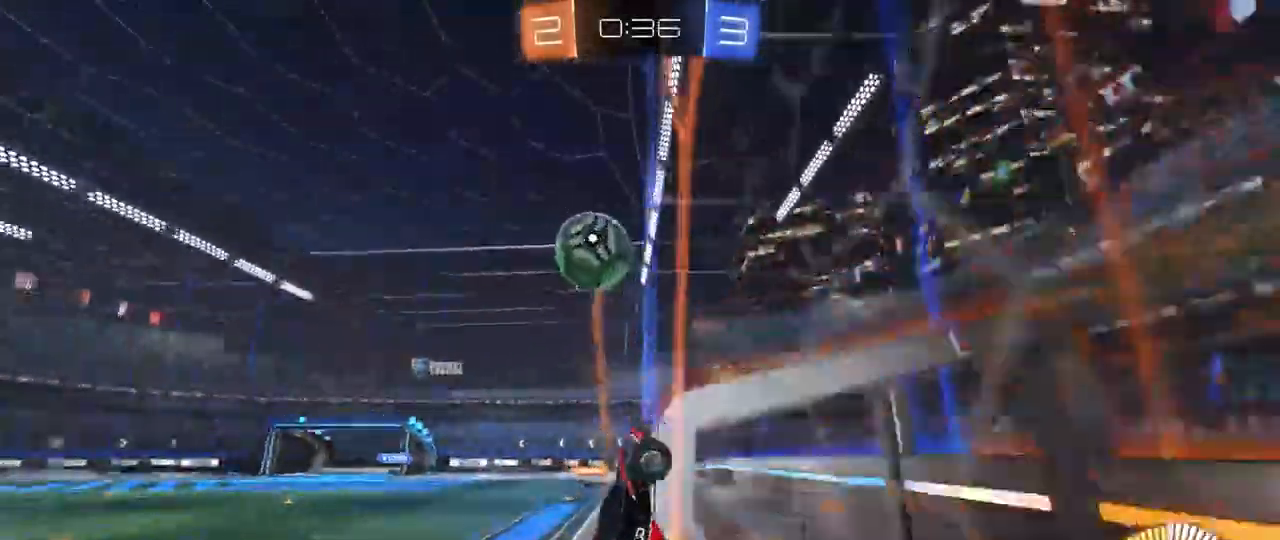
{"keys": [], "mouse": [], "mouse_move": "still", "events": [[100, "a", "up"], [383, "a", "down"], [433, "a", "up"], [433, "w", "up"]]}
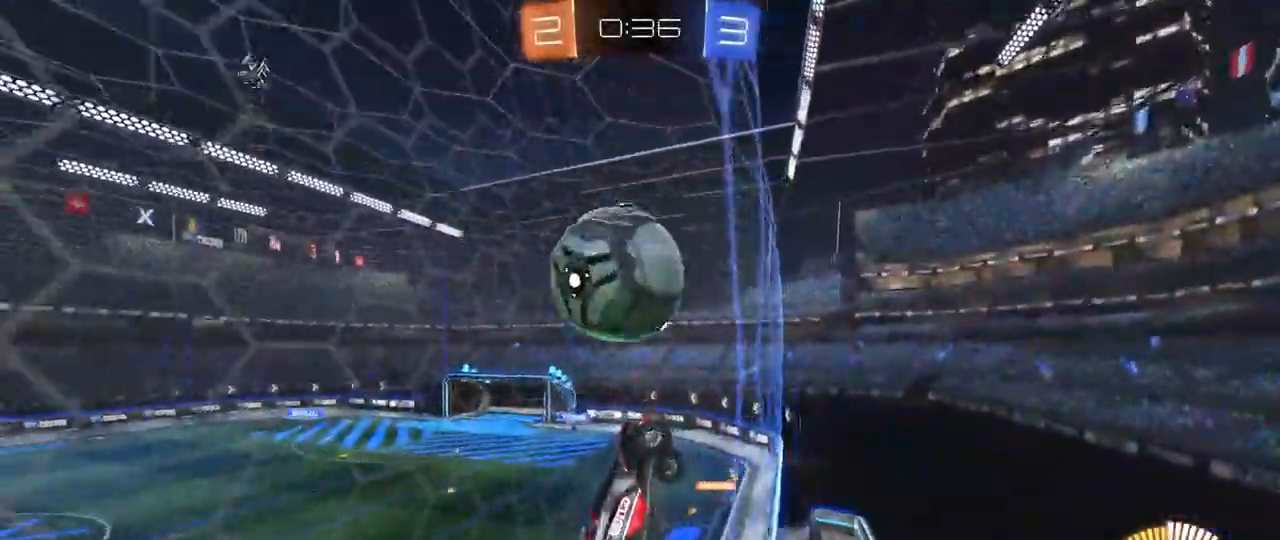
{"keys": ["a", "shift"], "mouse": [], "mouse_move": "still"}
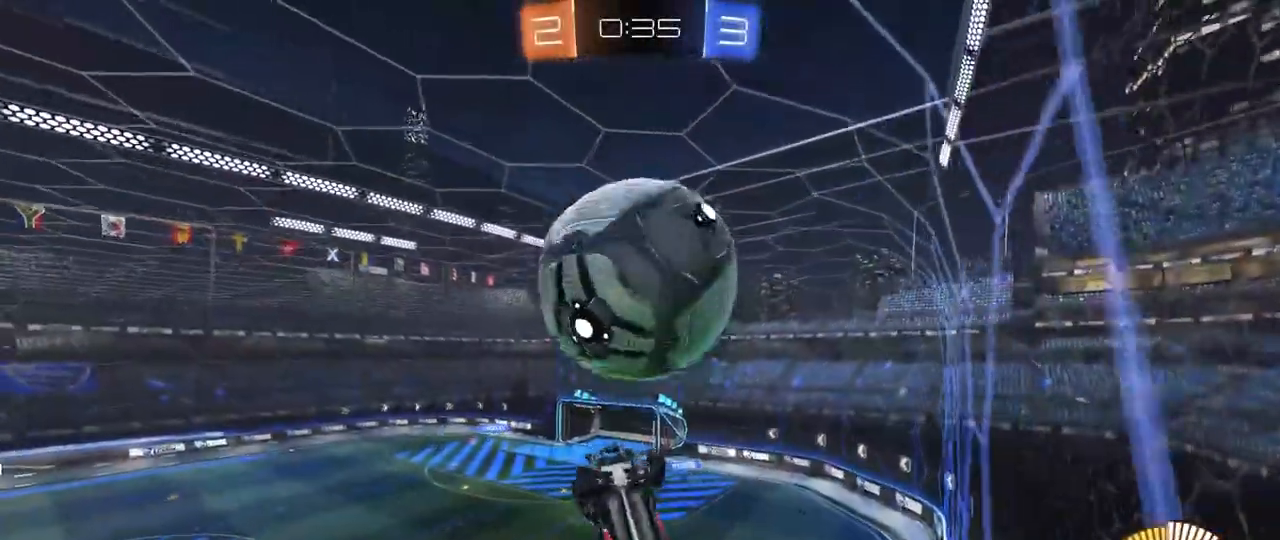
{"keys": ["a", "s", "shift"], "mouse": ["left"], "mouse_move": "still", "events": [[283, "s", "down"], [283, "shift", "up"], [417, "shift", "down"], [467, "mouse_left", "down"]]}
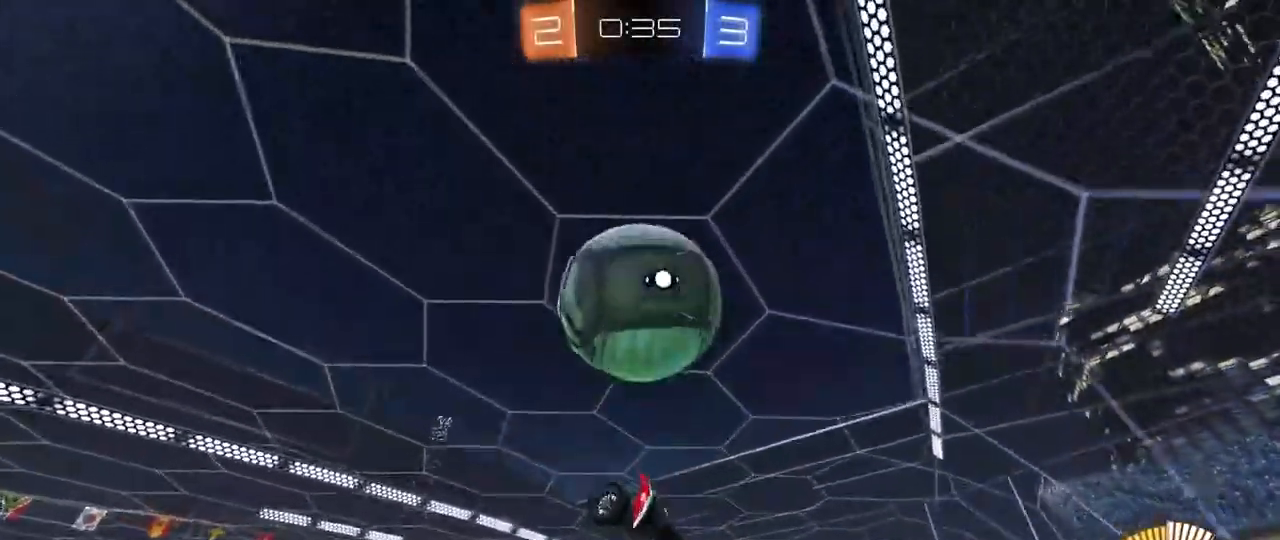
{"keys": ["a"], "mouse": ["left"], "mouse_move": "still", "events": [[50, "a", "up"], [50, "s", "up"], [50, "shift", "up"], [150, "w", "down"], [200, "a", "down"], [333, "a", "up"], [333, "d", "down"], [433, "a", "down"], [433, "d", "up"], [483, "w", "up"]]}
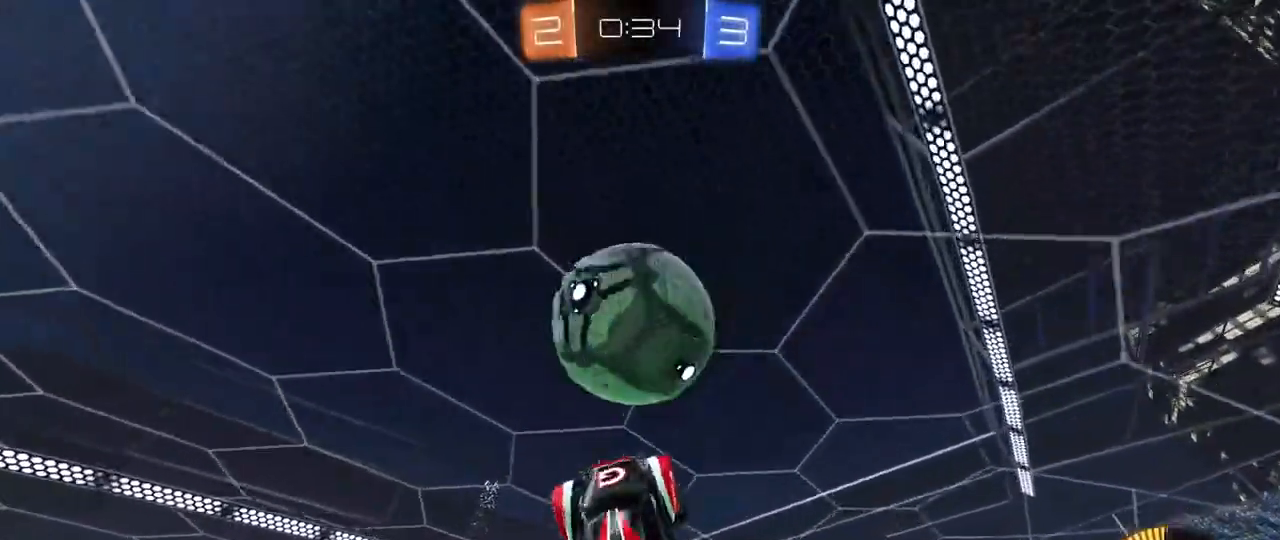
{"keys": ["a", "shift"], "mouse": ["left"], "mouse_move": "still", "events": [[67, "a", "up"], [167, "a", "down"], [167, "shift", "down"], [217, "mouse_left", "up"], [217, "w", "down"], [400, "mouse_left", "down"], [450, "w", "up"]]}
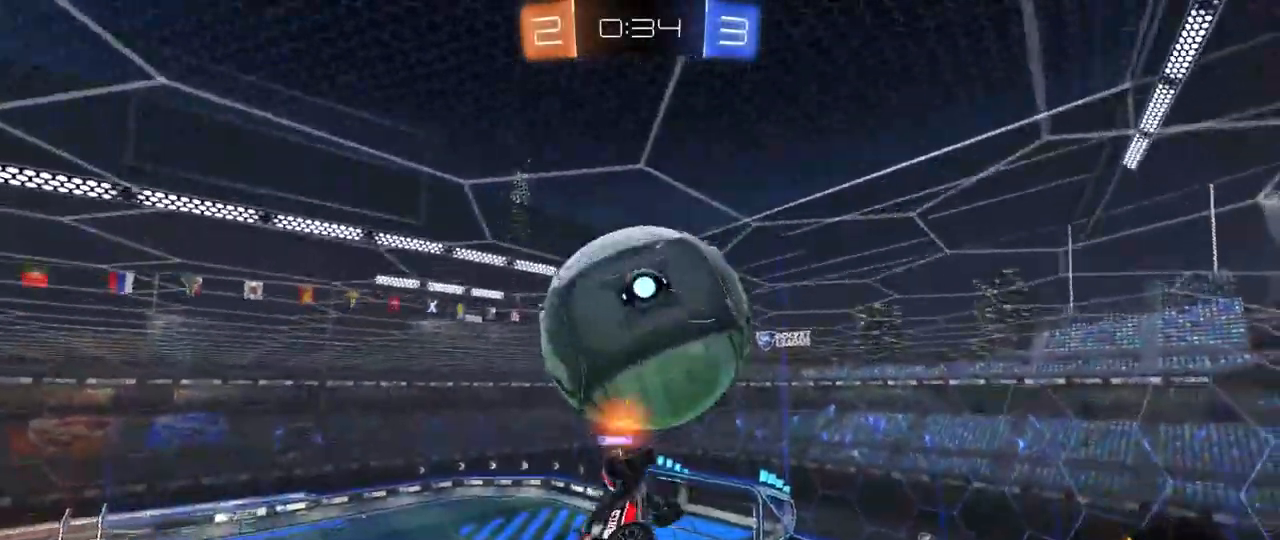
{"keys": ["a", "shift"], "mouse": ["left"], "mouse_move": "still", "events": [[233, "s", "down"], [283, "d", "down"], [283, "s", "up"], [317, "a", "up"], [367, "a", "down"], [367, "d", "up"]]}
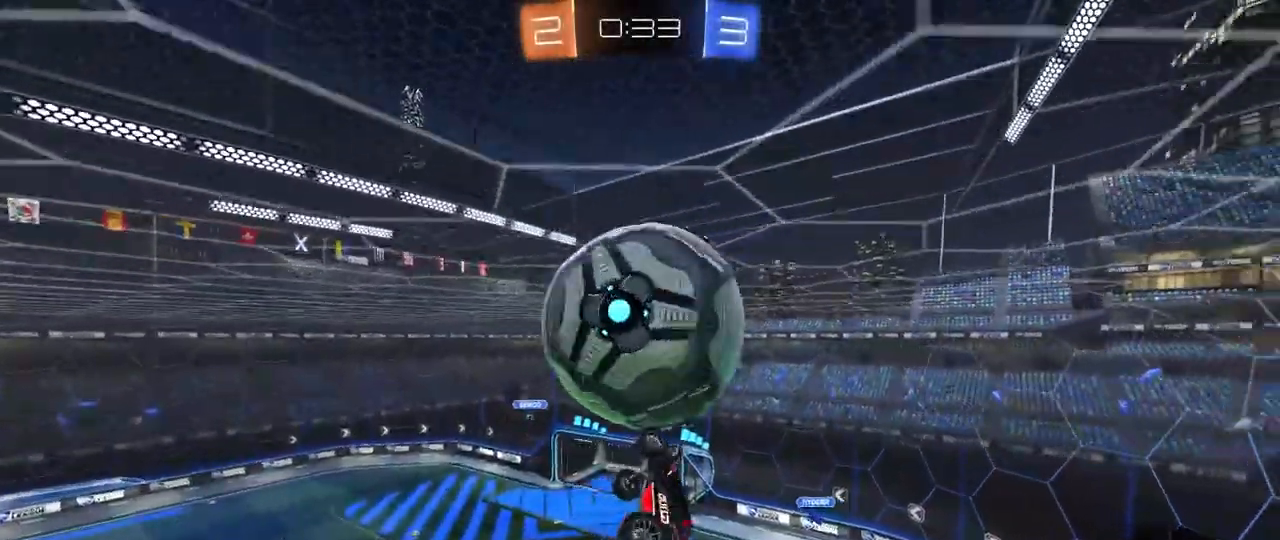
{"keys": ["d"], "mouse": [], "mouse_move": "still", "events": [[100, "mouse_left", "up"], [100, "w", "down"], [200, "w", "up"], [250, "s", "down"], [383, "a", "up"], [383, "d", "down"], [383, "shift", "up"], [483, "s", "up"]]}
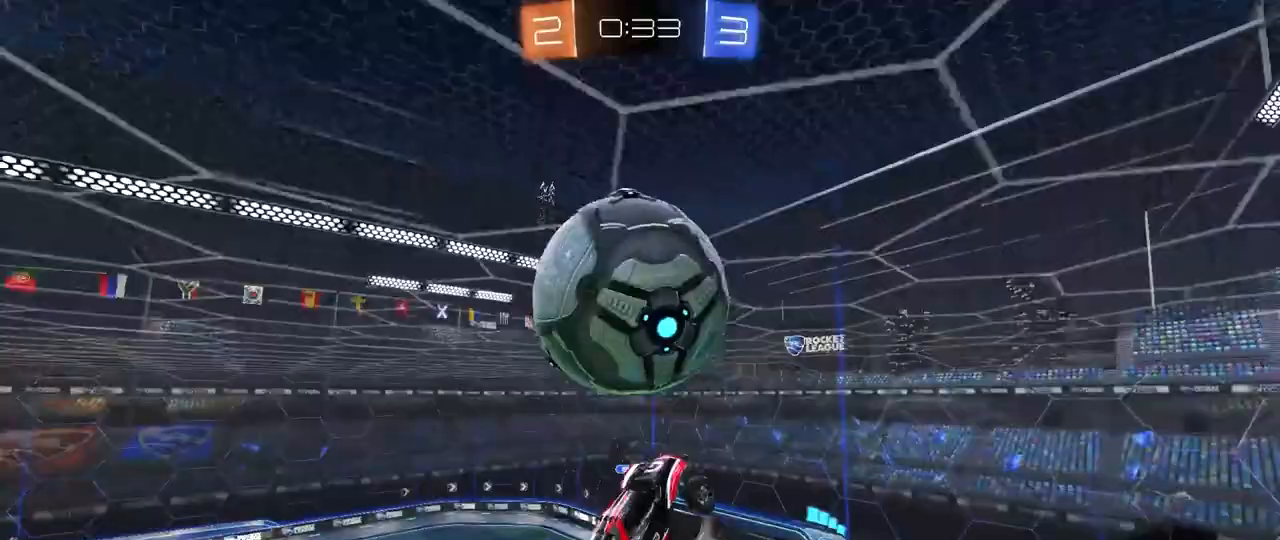
{"keys": ["a", "s"], "mouse": ["left"], "mouse_move": "still", "events": [[67, "a", "down"], [117, "d", "up"], [117, "mouse_left", "down"], [167, "s", "down"], [300, "s", "up"], [500, "s", "down"]]}
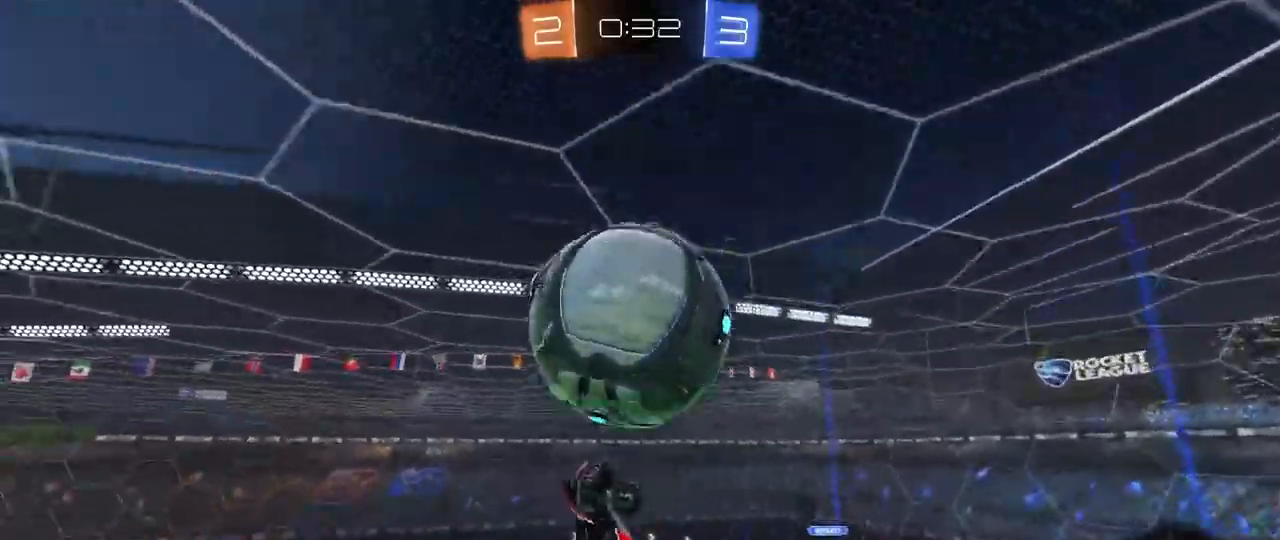
{"keys": ["d", "shift", "w"], "mouse": [], "mouse_move": "still", "events": [[133, "a", "up"], [133, "s", "up"], [183, "d", "down"], [233, "mouse_left", "up"], [317, "shift", "down"], [467, "w", "down"]]}
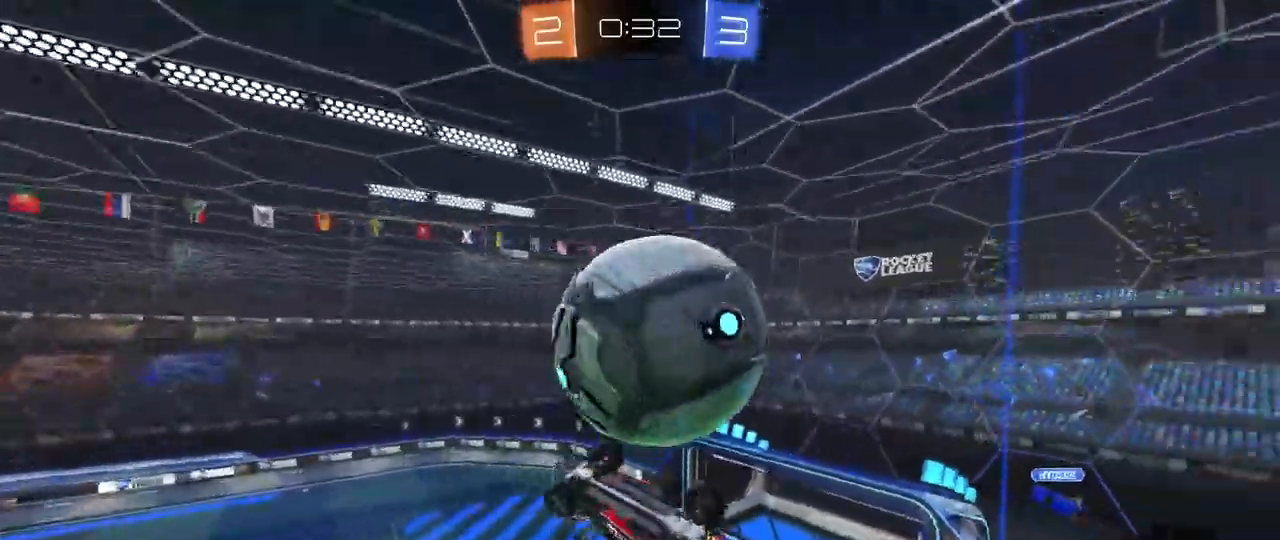
{"keys": ["a"], "mouse": ["left"], "mouse_move": "still", "events": [[250, "mouse_left", "down"], [333, "d", "up"], [433, "a", "down"], [433, "w", "up"], [483, "shift", "up"]]}
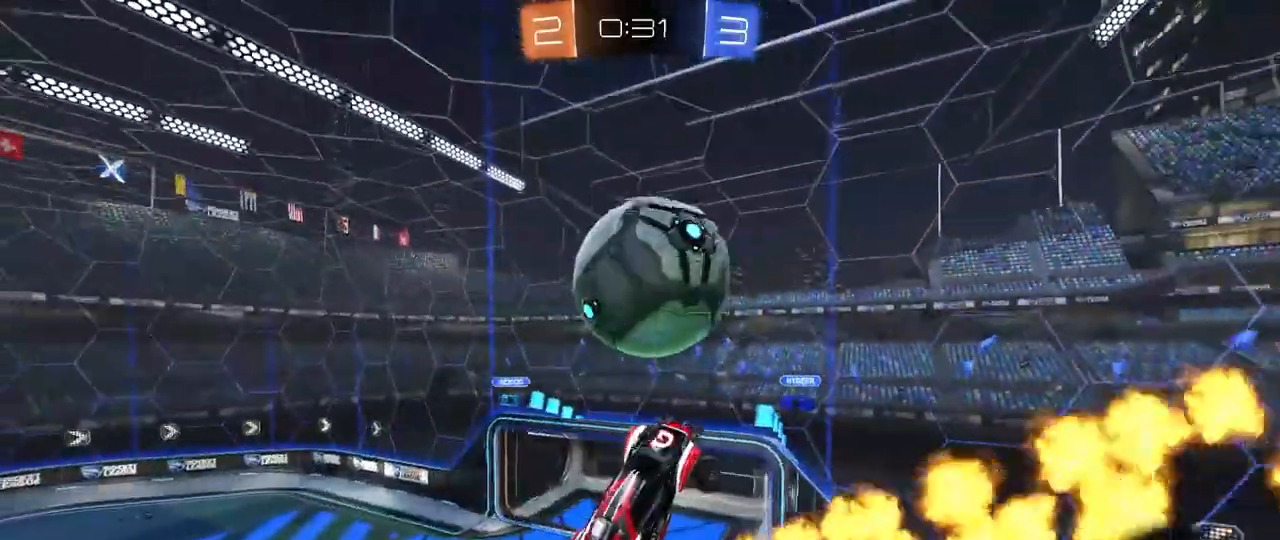
{"keys": ["a", "s", "shift"], "mouse": ["left"], "mouse_move": "still", "events": [[117, "shift", "down"], [117, "w", "down"], [167, "mouse_right", "down"], [217, "s", "down"], [217, "w", "up"], [383, "mouse_right", "up"]]}
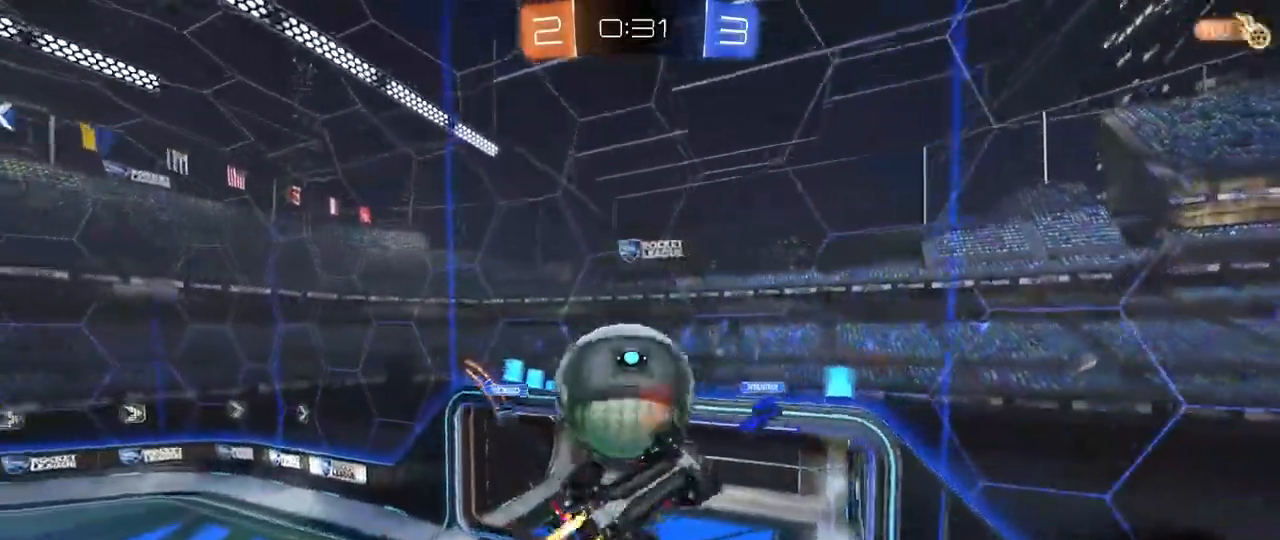
{"keys": ["a", "shift"], "mouse": [], "mouse_move": "still", "events": [[50, "mouse_left", "up"], [133, "s", "up"]]}
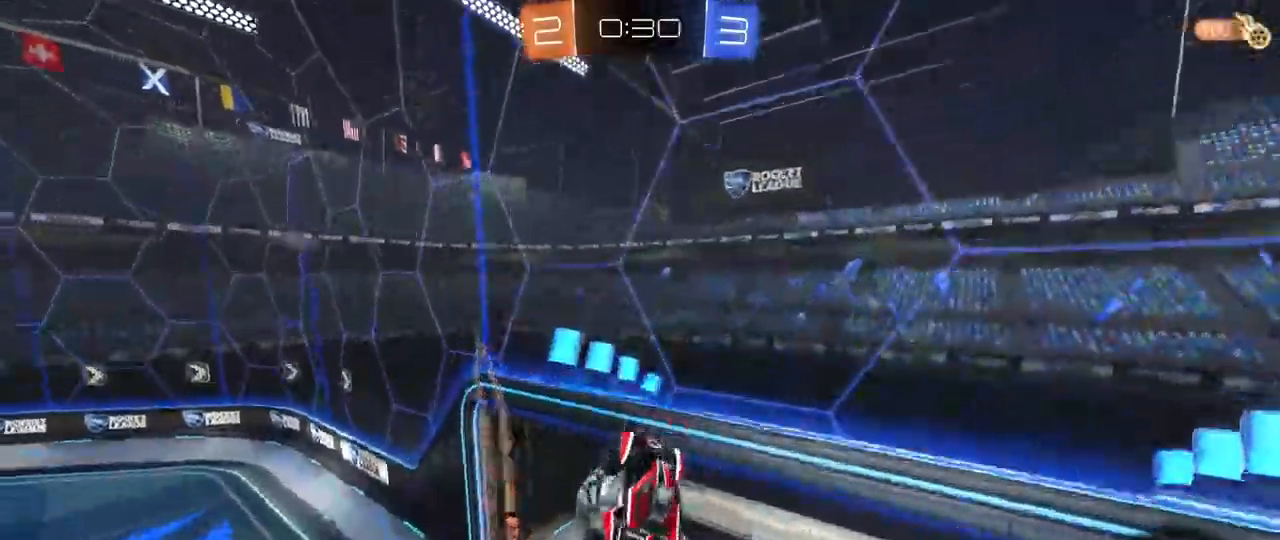
{"keys": [], "mouse": ["right"], "mouse_move": "still", "events": [[50, "s", "down"], [250, "shift", "up"], [283, "a", "up"], [283, "s", "up"], [383, "mouse_right", "down"]]}
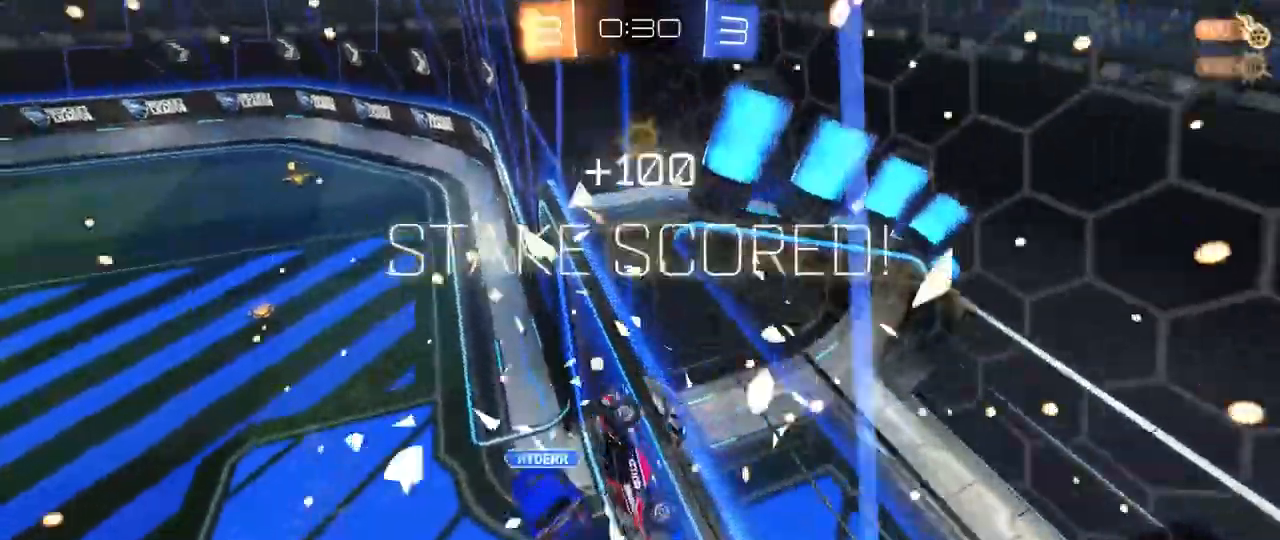
{"keys": ["a", "w"], "mouse": [], "mouse_move": "still", "events": [[33, "a", "down"], [33, "mouse_right", "up"], [33, "shift", "down"], [167, "s", "down"], [217, "s", "up"], [400, "shift", "up"], [450, "w", "down"]]}
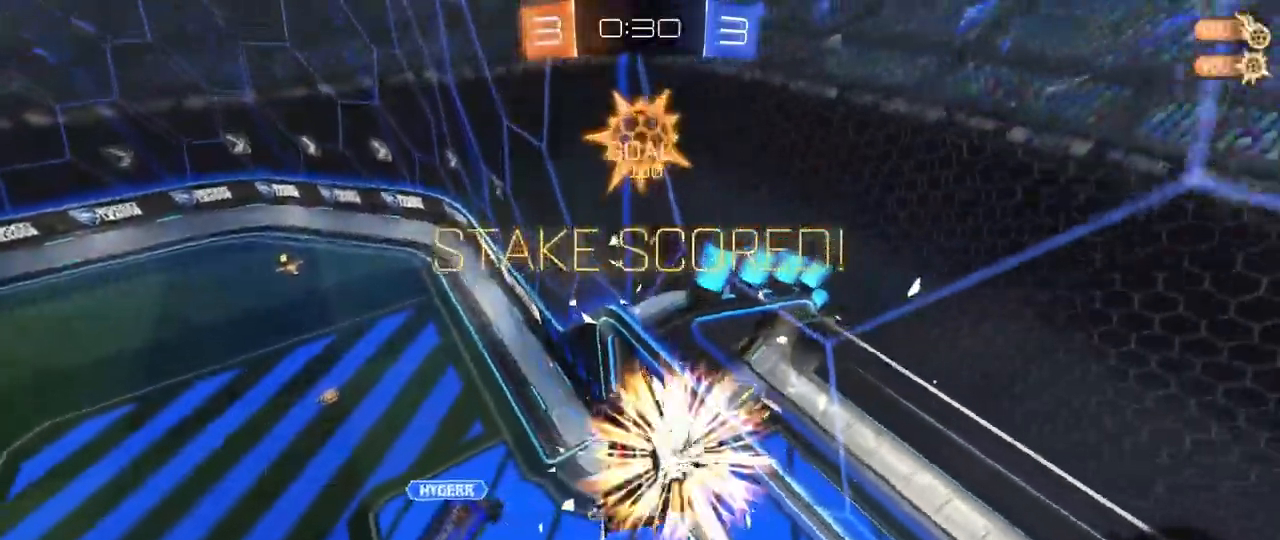
{"keys": ["a"], "mouse": [], "mouse_move": "still", "events": [[133, "space", "down"], [133, "w", "up"], [317, "space", "up"]]}
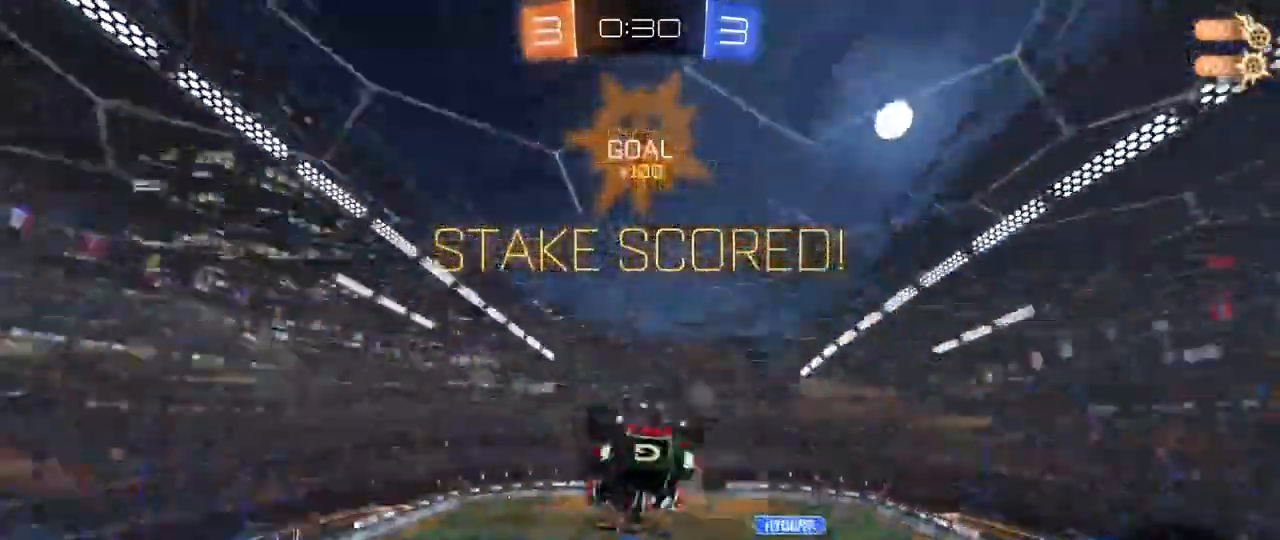
{"keys": ["a"], "mouse": [], "mouse_move": "still", "events": [[383, "mouse_right", "down"], [483, "mouse_right", "up"]]}
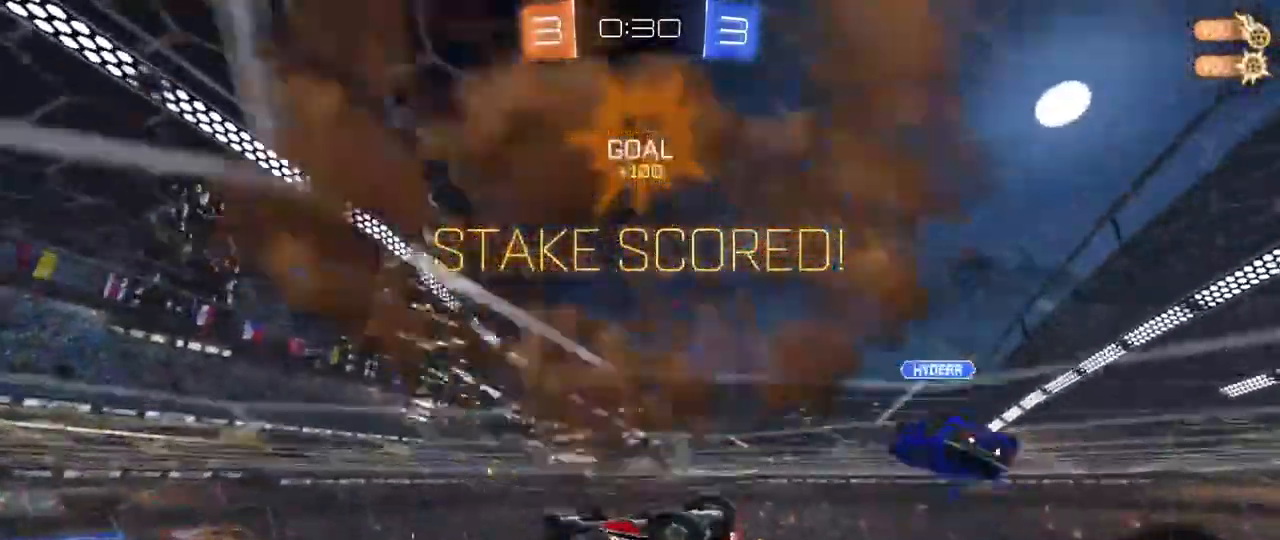
{"keys": ["d", "s", "shift"], "mouse": ["left"], "mouse_move": "still", "events": [[67, "shift", "down"], [167, "shift", "up"], [217, "a", "up"], [217, "d", "down"], [217, "mouse_left", "down"], [217, "mouse_right", "down"], [217, "w", "down"], [267, "shift", "down"], [350, "s", "down"], [350, "w", "up"], [400, "mouse_right", "up"]]}
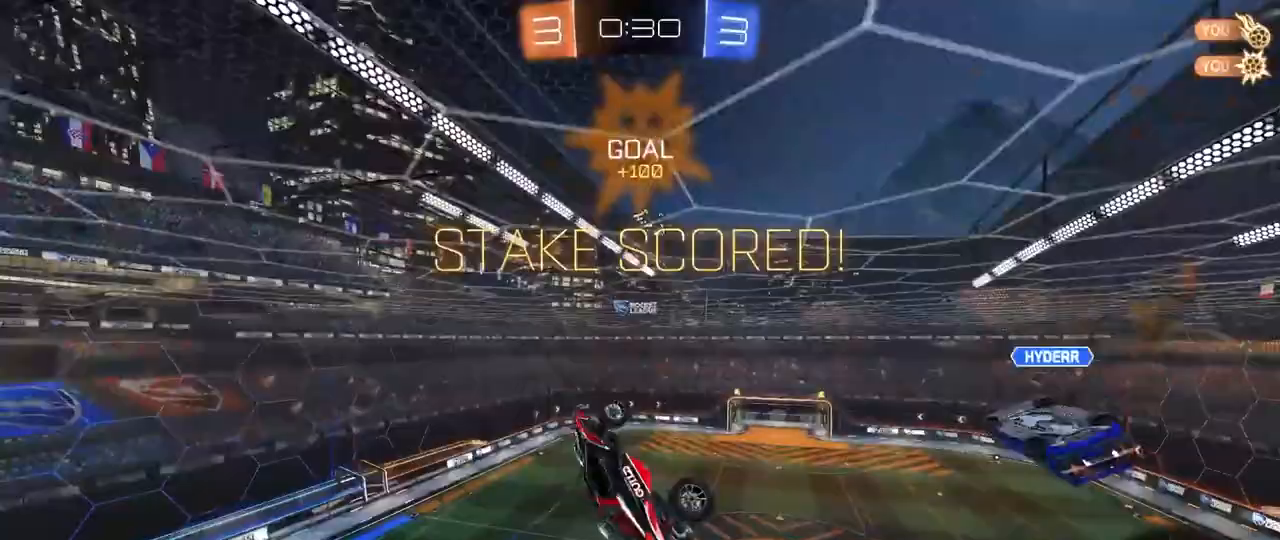
{"keys": ["d", "shift", "w"], "mouse": [], "mouse_move": "still", "events": [[83, "mouse_left", "up"], [183, "s", "up"], [283, "s", "down"], [367, "s", "up"], [500, "w", "down"]]}
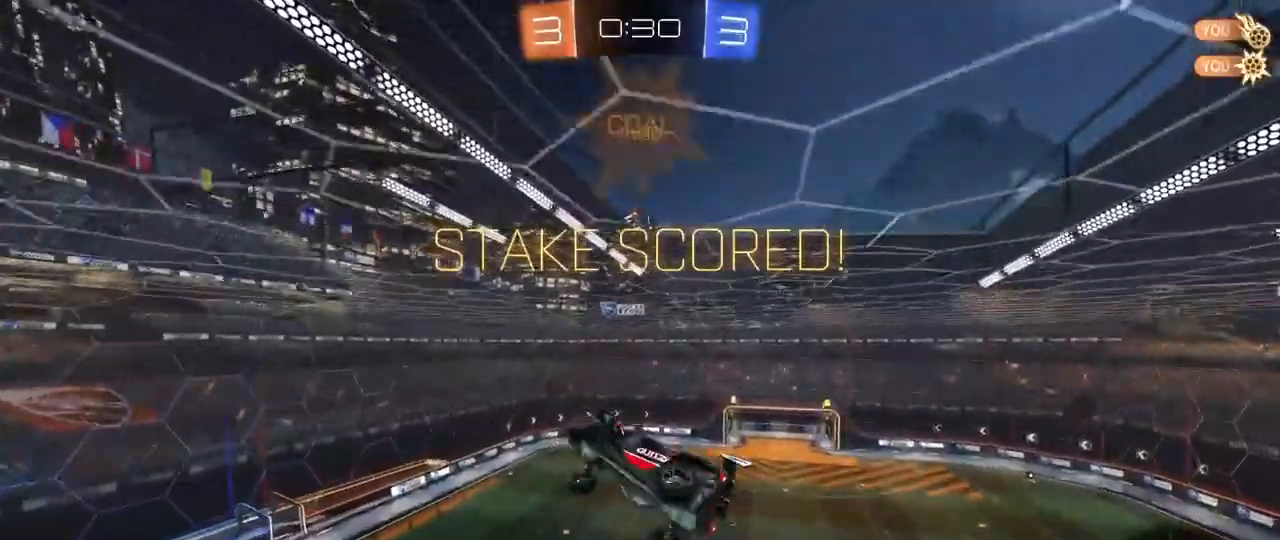
{"keys": ["d", "shift", "w"], "mouse": [], "mouse_move": "still", "events": []}
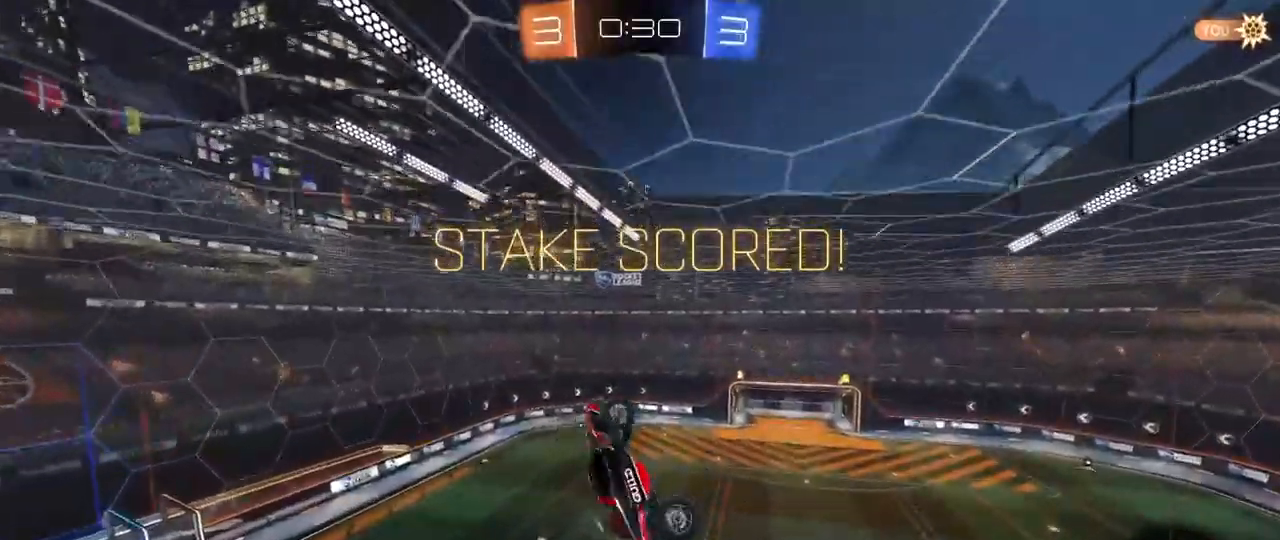
{"keys": ["d"], "mouse": [], "mouse_move": "still", "events": [[17, "w", "up"], [67, "shift", "up"], [117, "a", "down"], [117, "d", "up"], [267, "a", "up"], [400, "d", "down"]]}
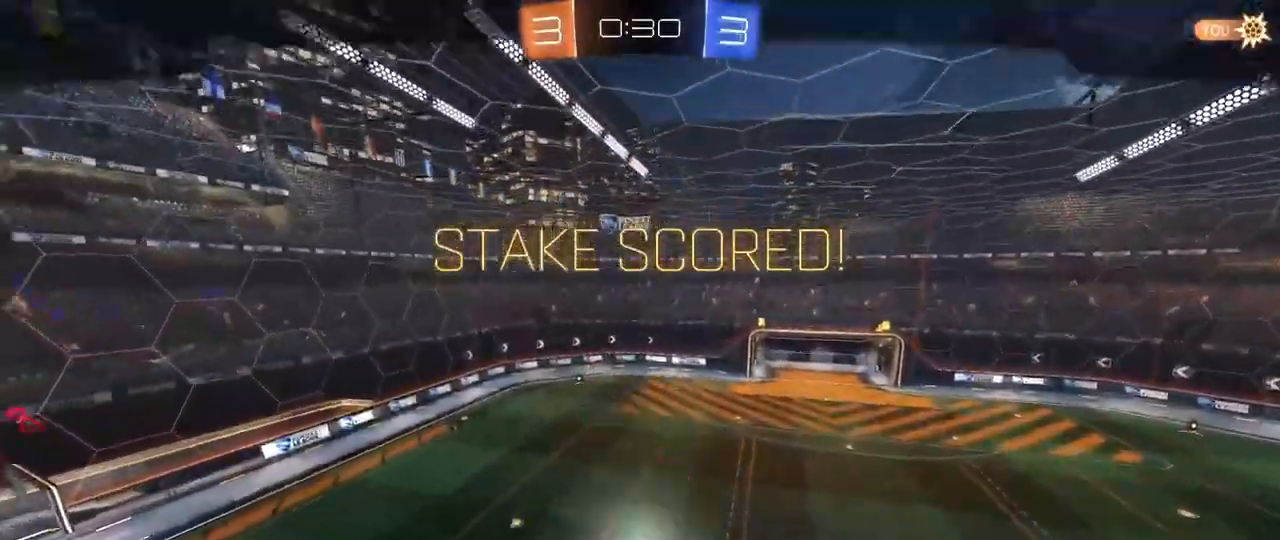
{"keys": [], "mouse": [], "mouse_move": "still", "events": [[33, "d", "up"]]}